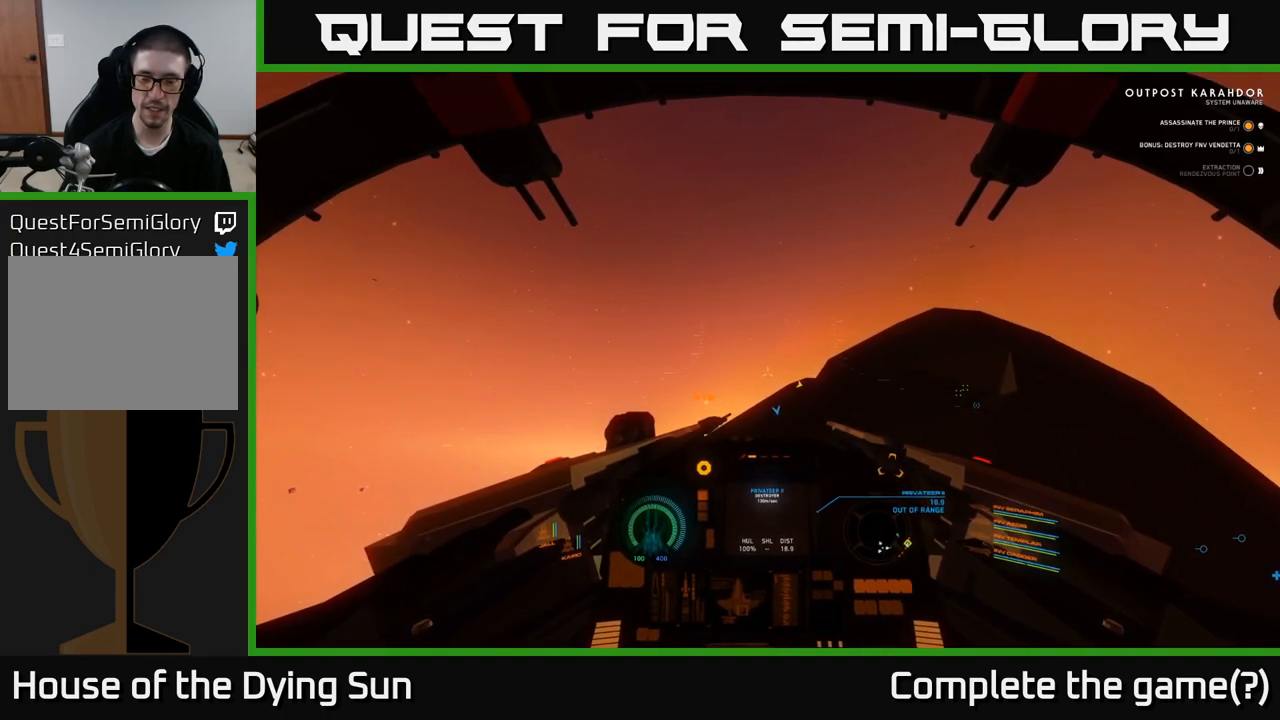
Gameplay with a controller (Xbox layout); each line is a JSON object with the inputs held at the frame after it. "events" lists button and stick changes between this image and that frame as [ms after this image, input, new state], when the widget could be followed in between.
{"buttons": ["L2"], "left_stick": "center", "right_stick": "center", "events": []}
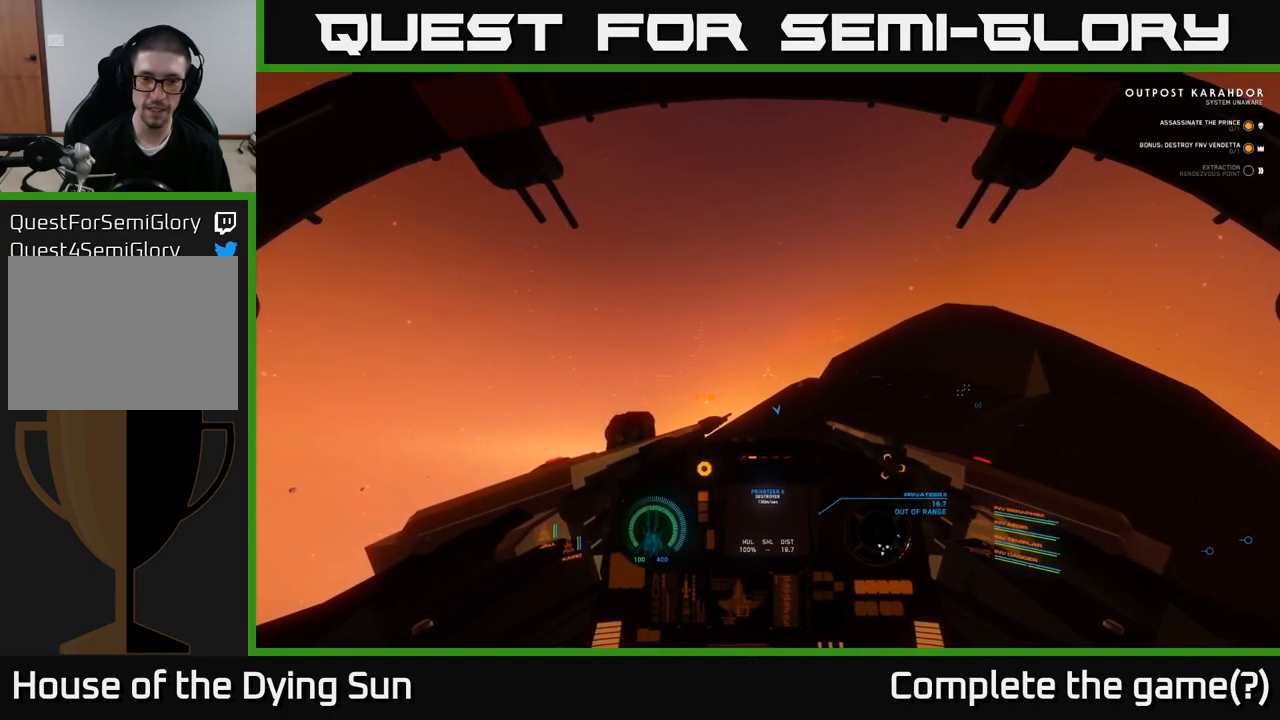
{"buttons": ["L2"], "left_stick": "center", "right_stick": "center", "events": []}
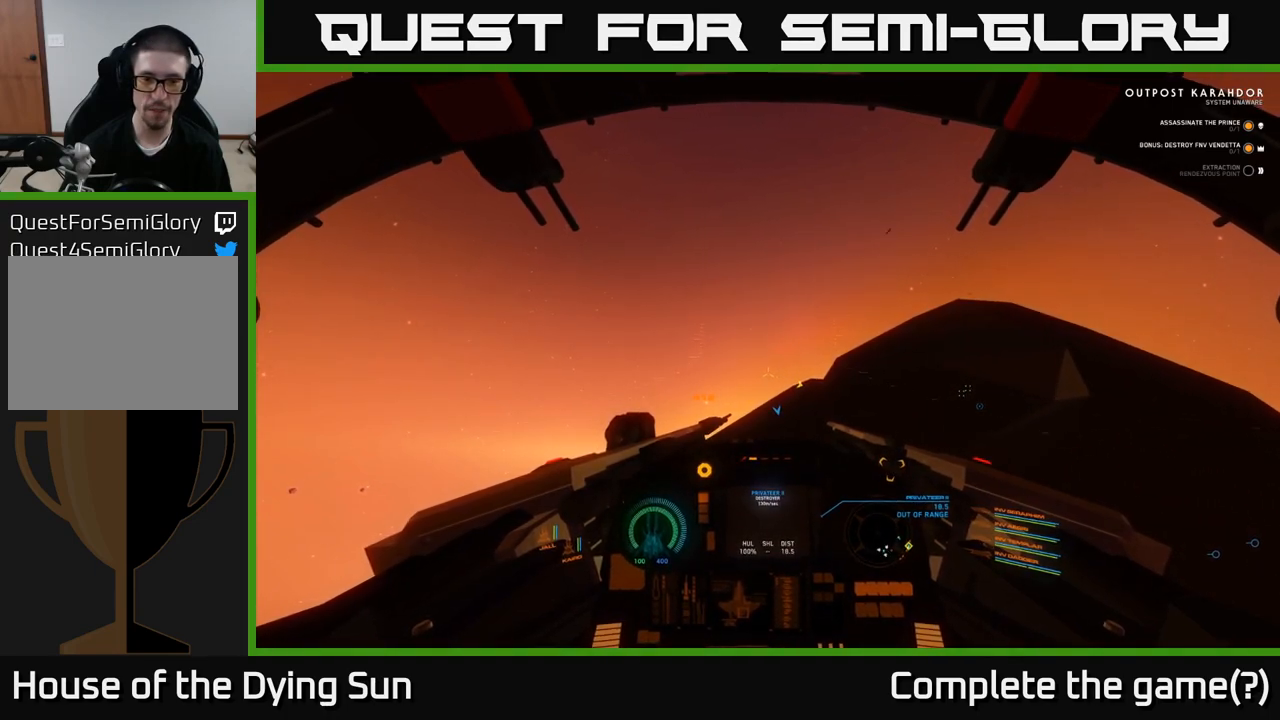
{"buttons": ["L2"], "left_stick": "center", "right_stick": "center", "events": []}
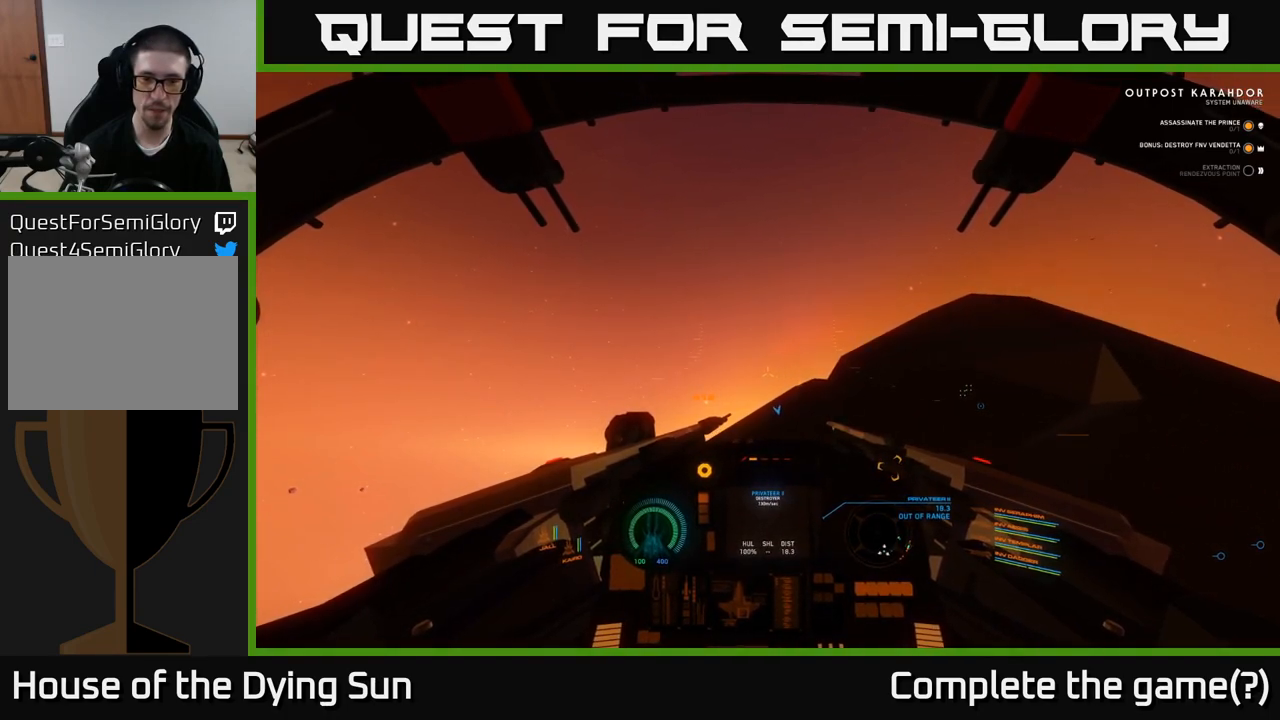
{"buttons": ["L2"], "left_stick": "center", "right_stick": "center", "events": []}
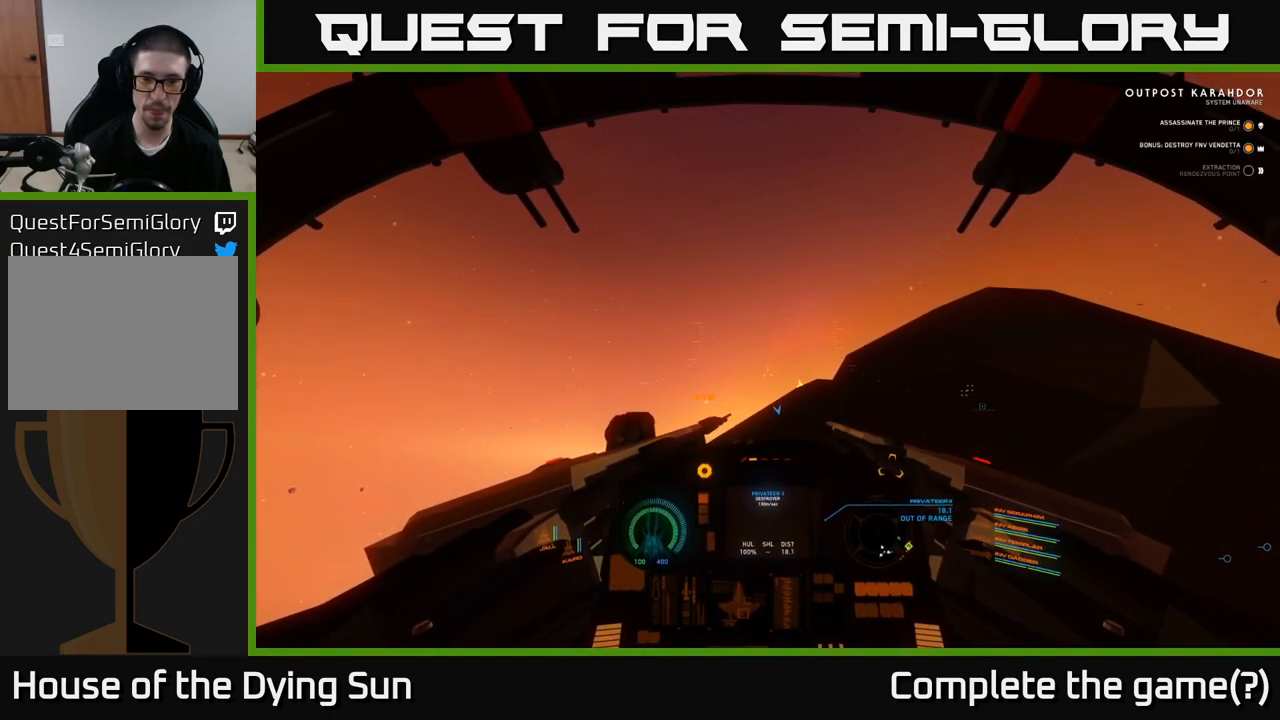
{"buttons": ["L2"], "left_stick": "center", "right_stick": "center", "events": []}
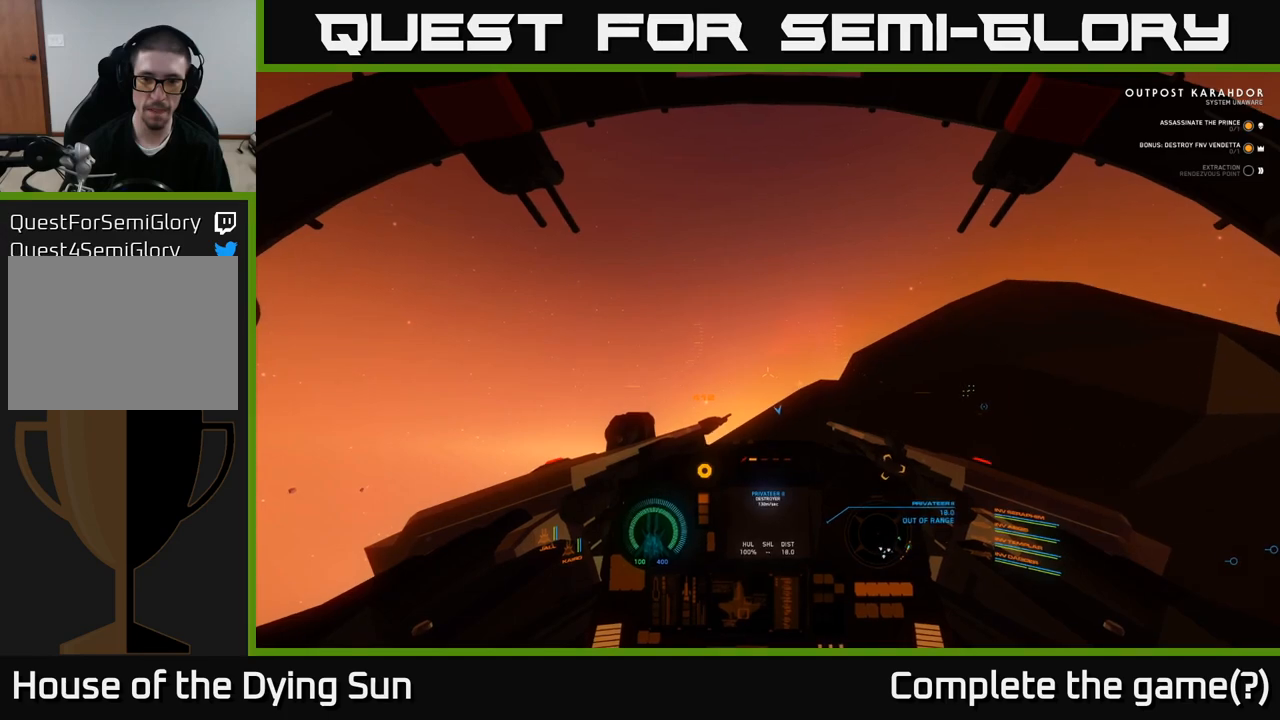
{"buttons": ["L2"], "left_stick": "center", "right_stick": "down-right", "events": [[467, "right_stick", "down-right"]]}
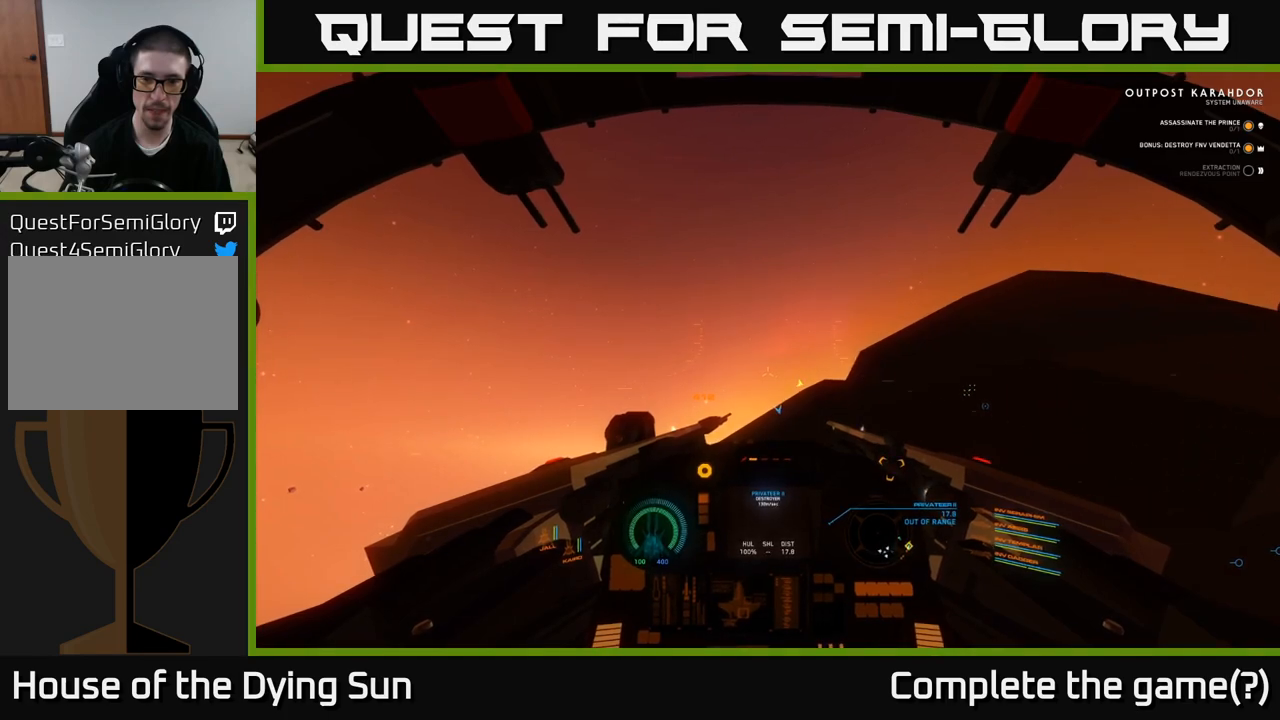
{"buttons": ["L2"], "left_stick": "center", "right_stick": "center", "events": [[167, "right_stick", "center"]]}
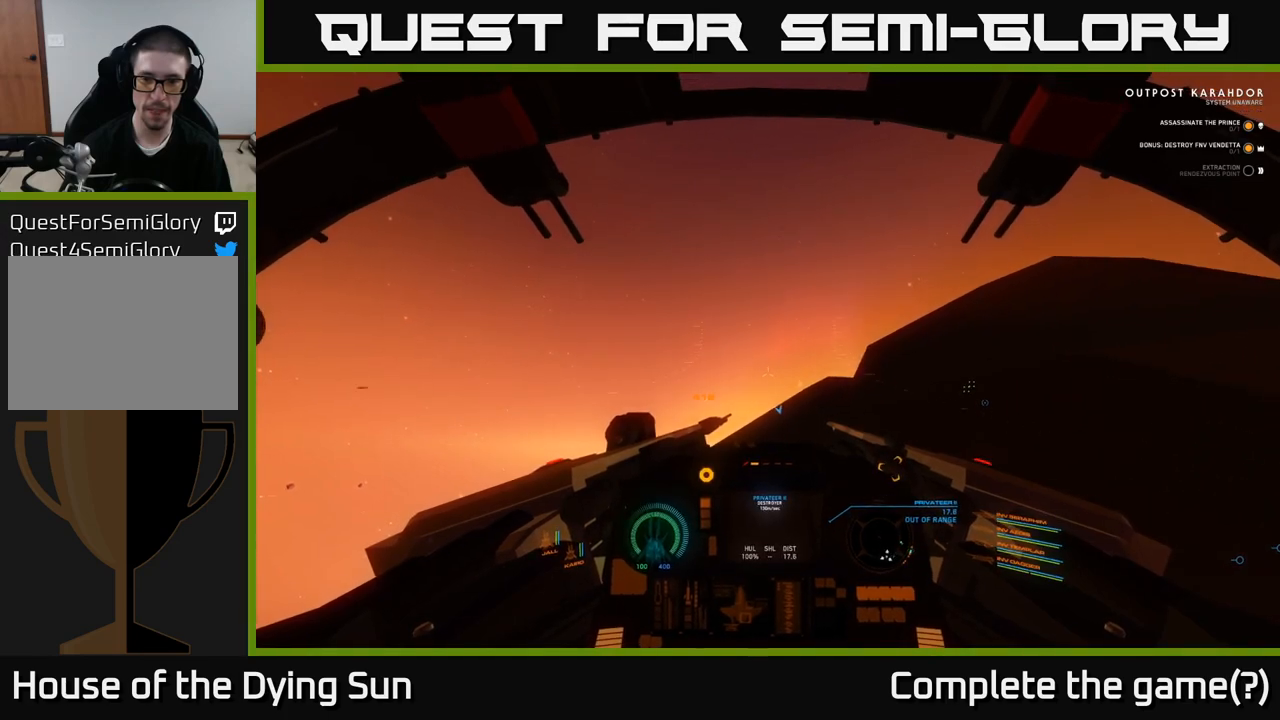
{"buttons": ["L2"], "left_stick": "center", "right_stick": "center", "events": []}
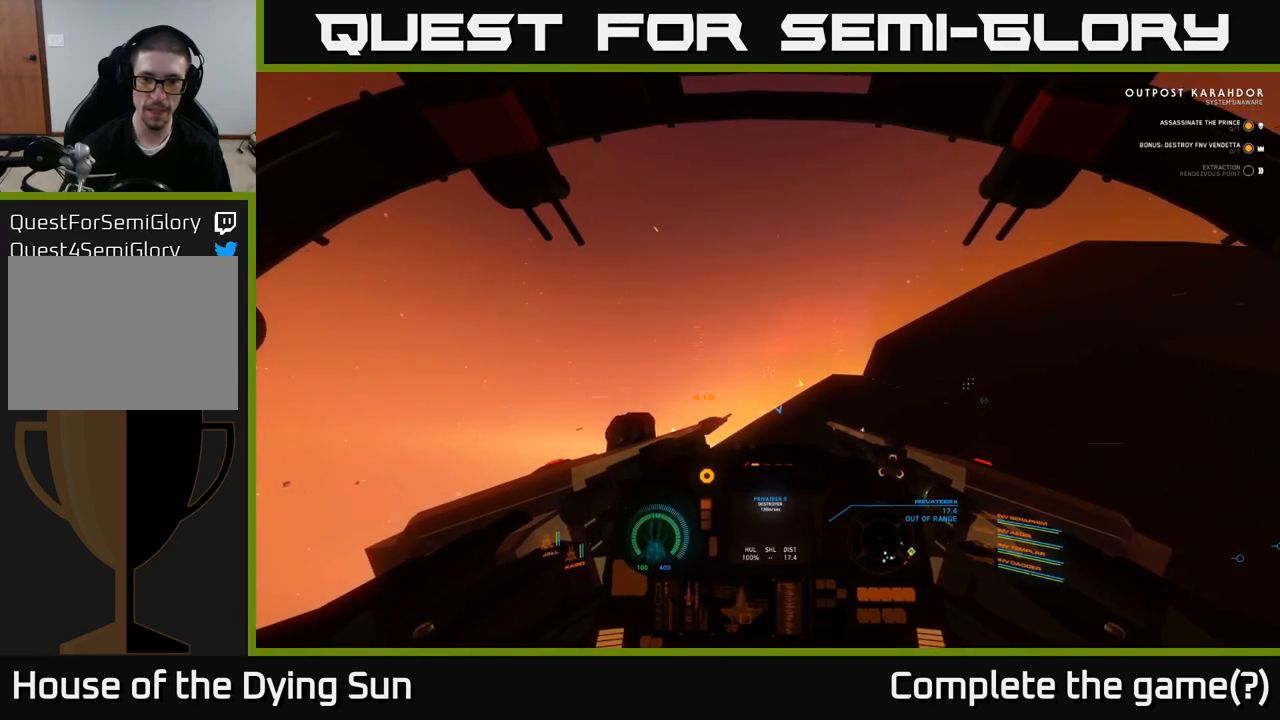
{"buttons": ["L2"], "left_stick": "center", "right_stick": "down-right", "events": [[200, "right_stick", "down-right"]]}
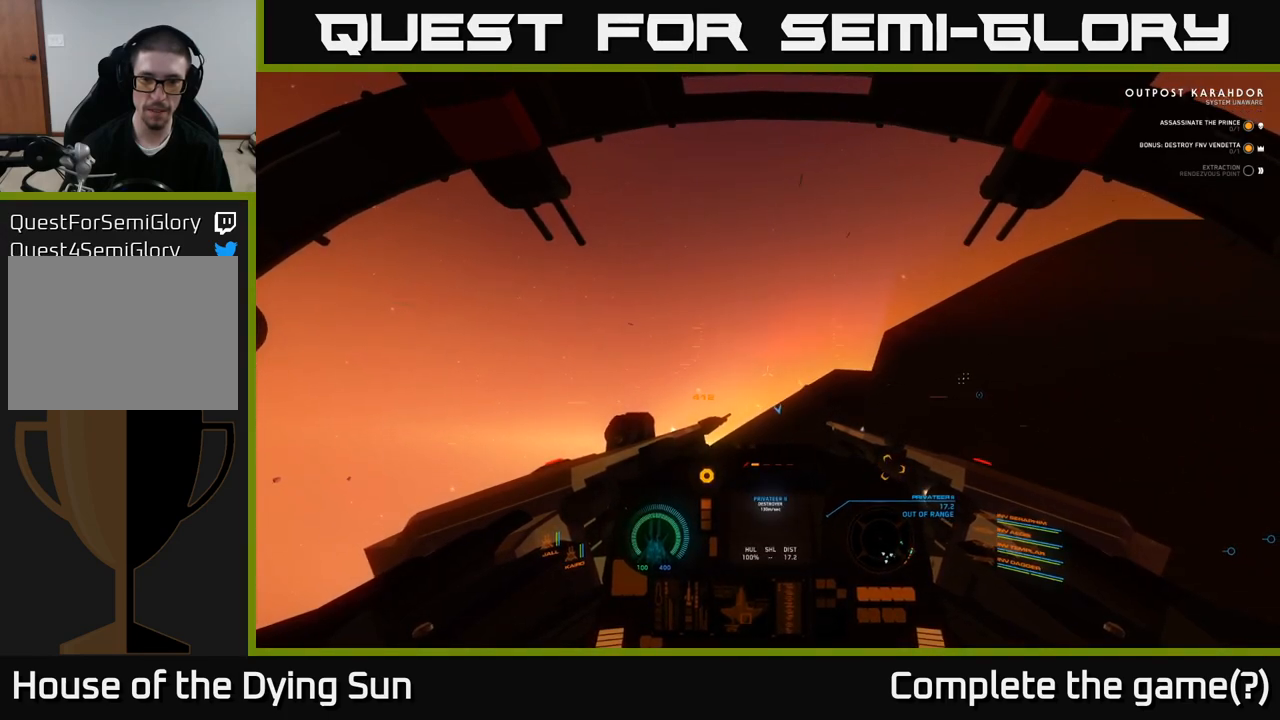
{"buttons": ["L2"], "left_stick": "center", "right_stick": "center", "events": [[433, "right_stick", "center"]]}
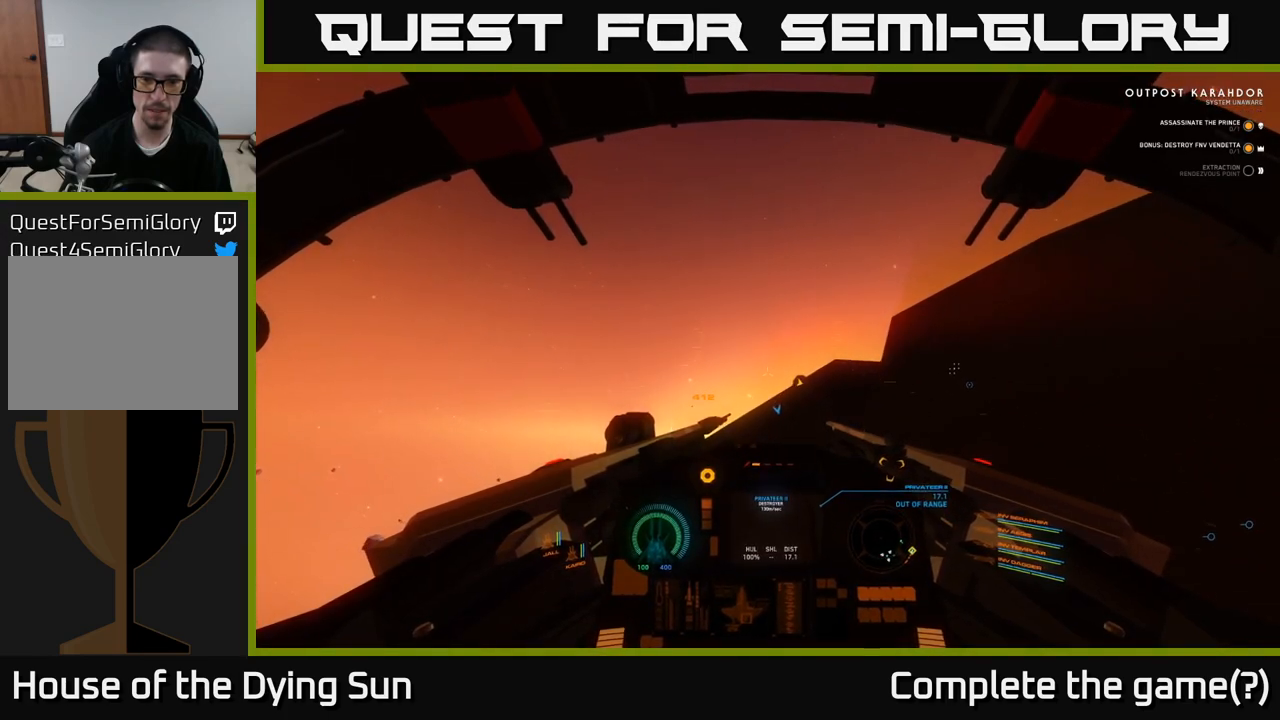
{"buttons": ["L2"], "left_stick": "center", "right_stick": "center", "events": []}
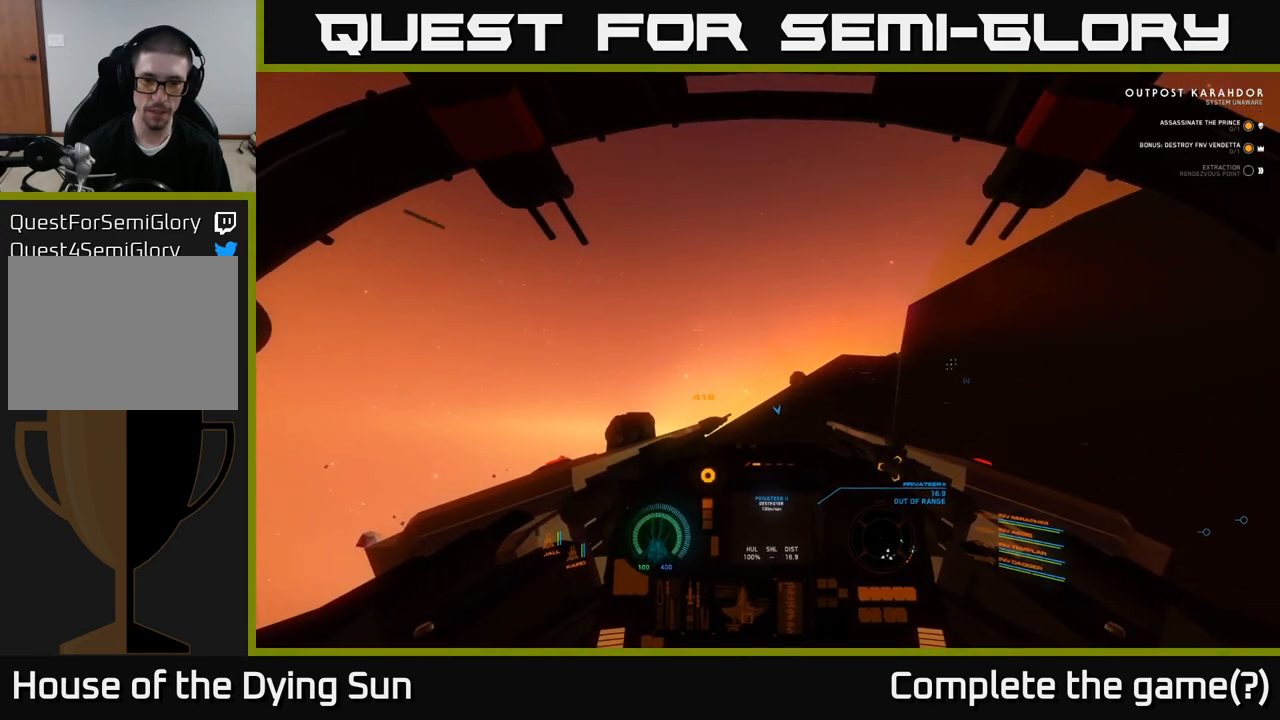
{"buttons": ["L2"], "left_stick": "center", "right_stick": "center", "events": []}
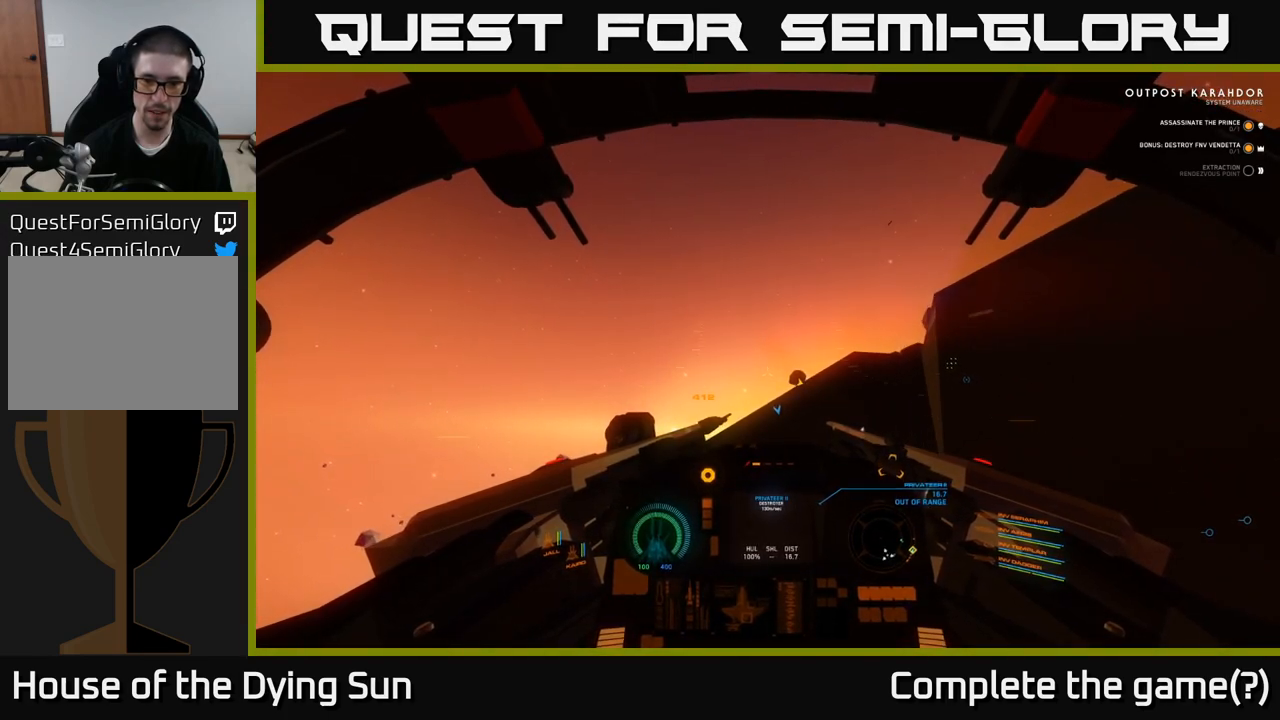
{"buttons": ["L2"], "left_stick": "center", "right_stick": "down-right", "events": [[17, "right_stick", "down-right"]]}
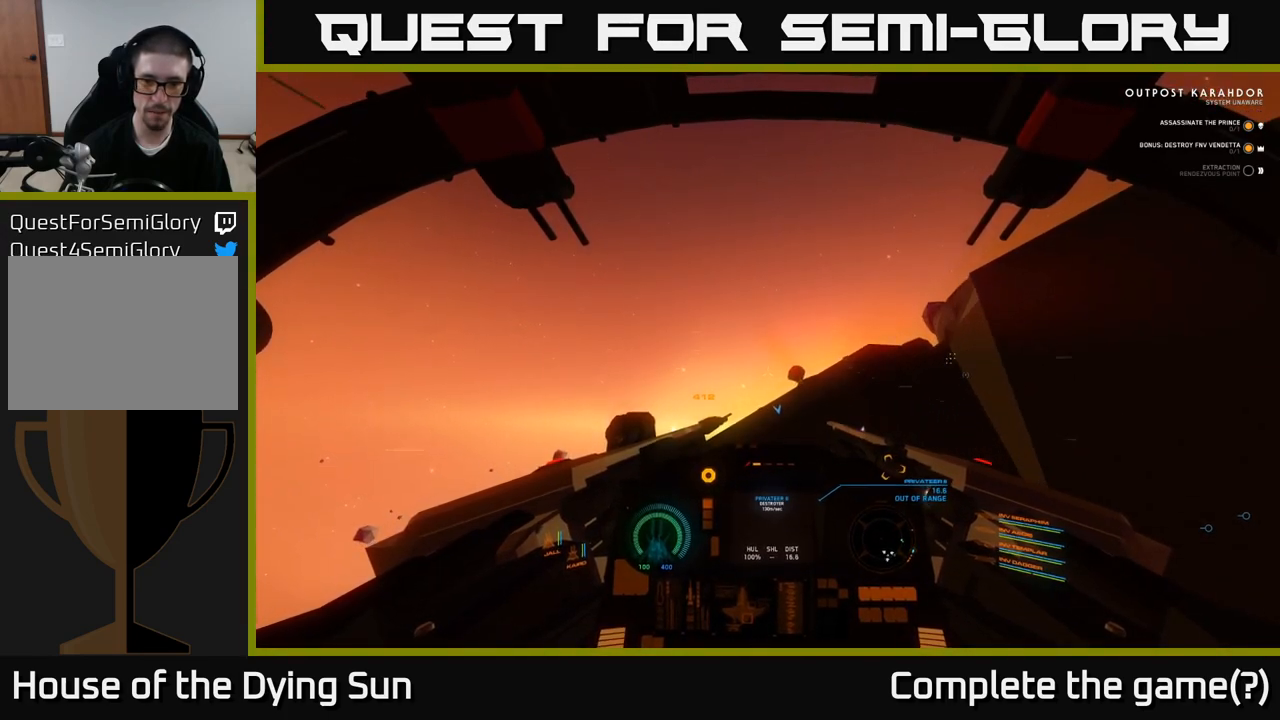
{"buttons": ["L2"], "left_stick": "center", "right_stick": "down-right", "events": []}
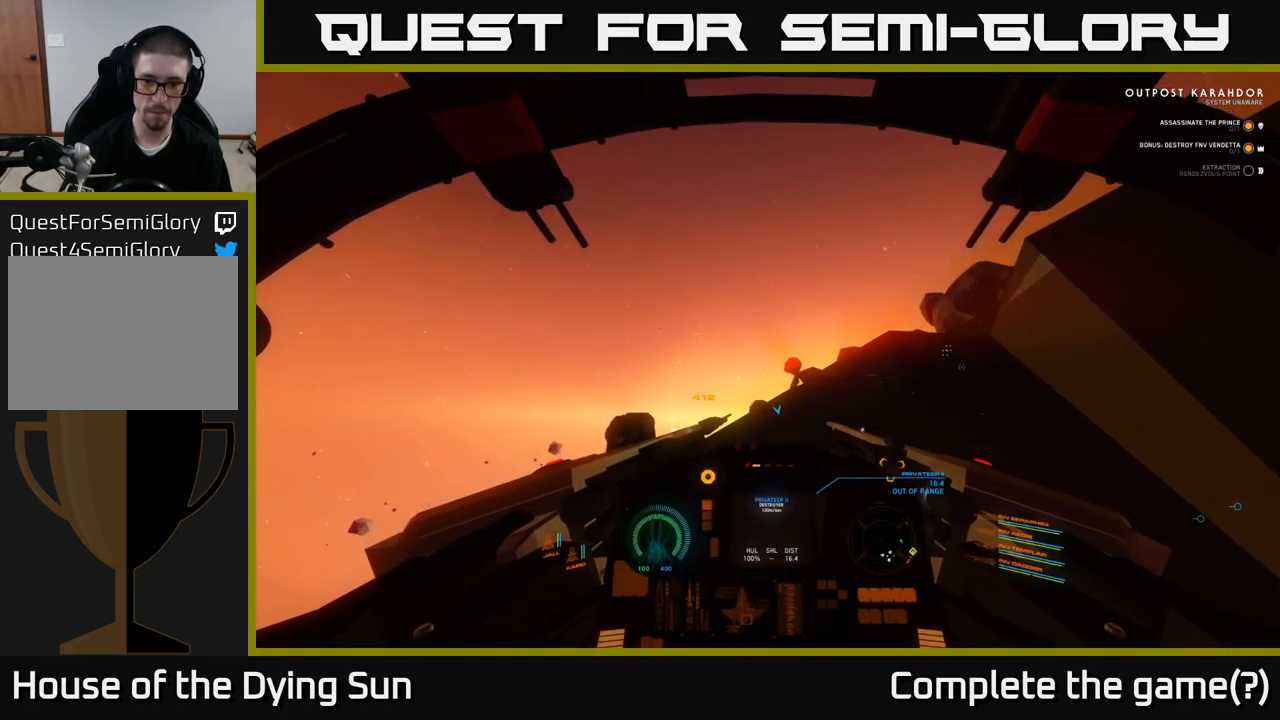
{"buttons": ["L2"], "left_stick": "center", "right_stick": "down-right", "events": []}
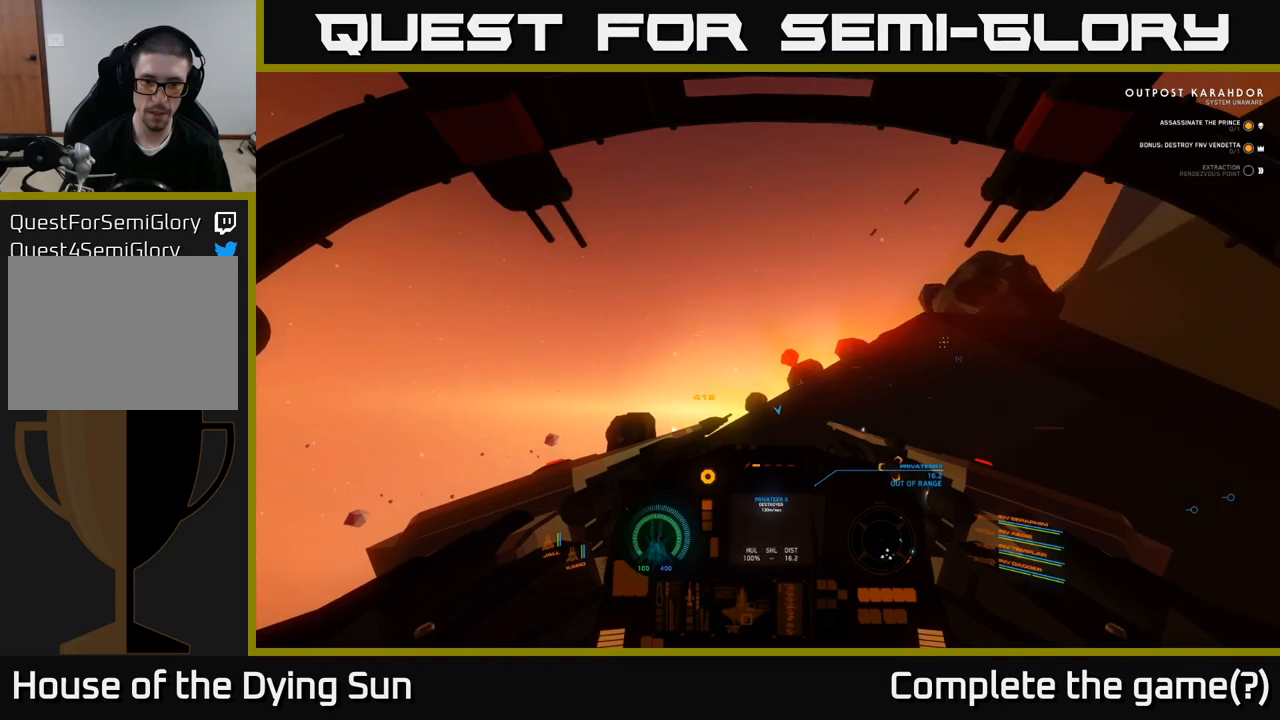
{"buttons": ["L2"], "left_stick": "center", "right_stick": "down-right", "events": []}
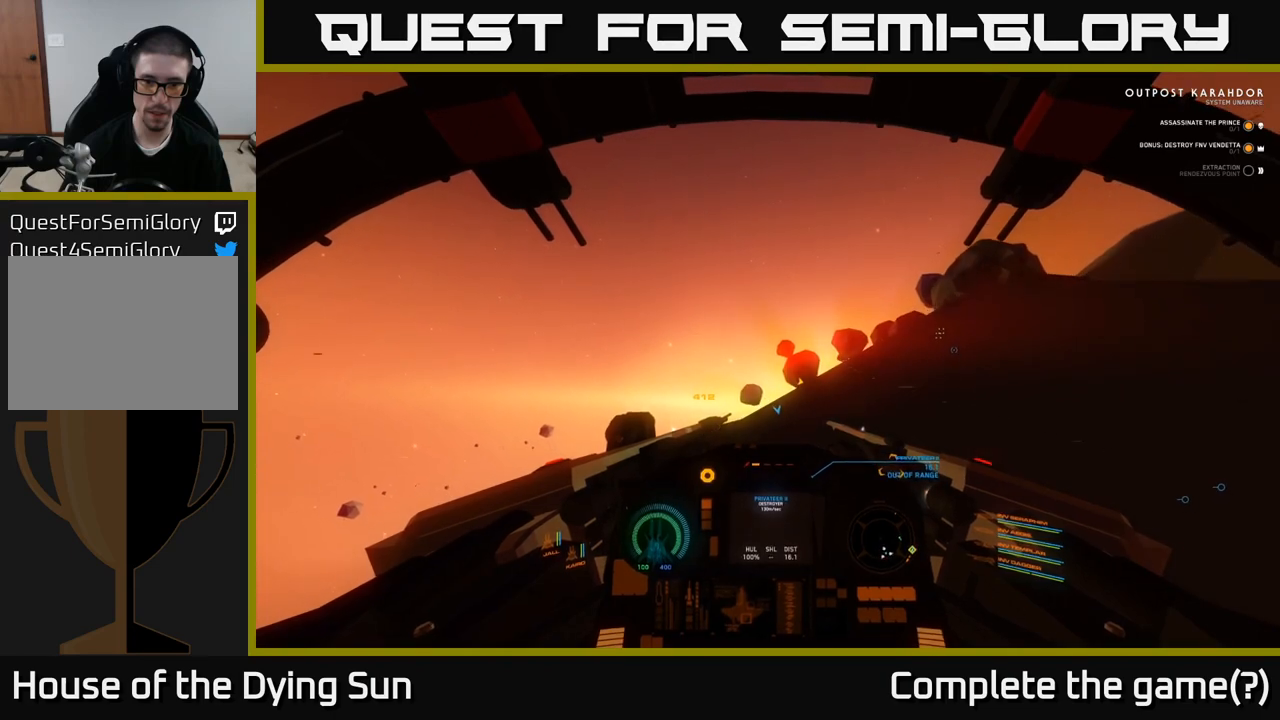
{"buttons": ["L2"], "left_stick": "center", "right_stick": "down-right", "events": []}
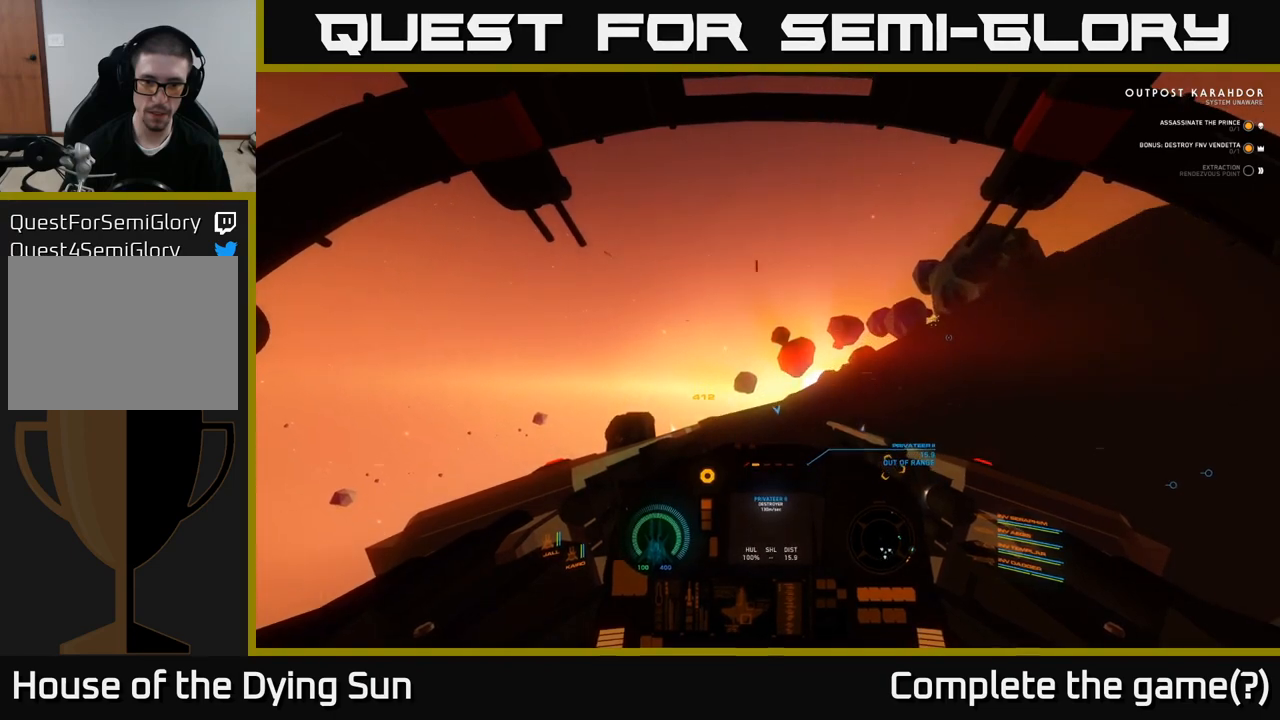
{"buttons": ["L2"], "left_stick": "center", "right_stick": "center", "events": [[417, "right_stick", "center"]]}
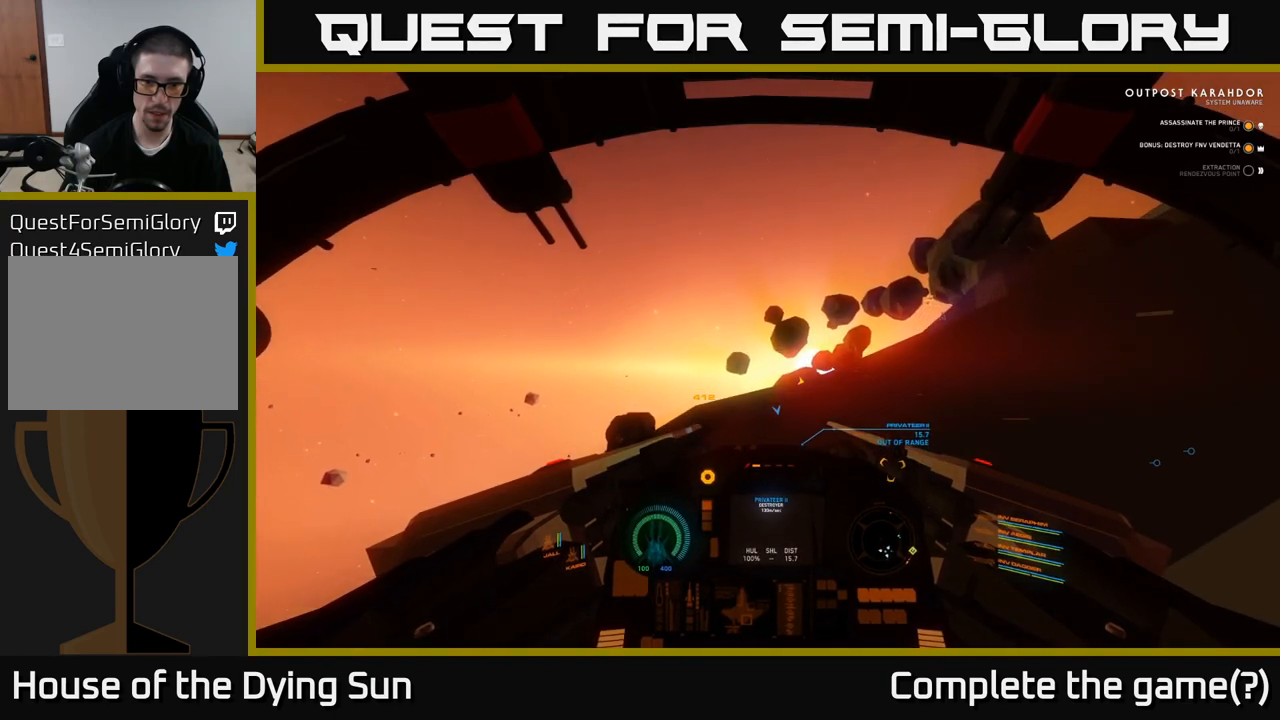
{"buttons": ["L2"], "left_stick": "center", "right_stick": "up", "events": [[383, "right_stick", "up"]]}
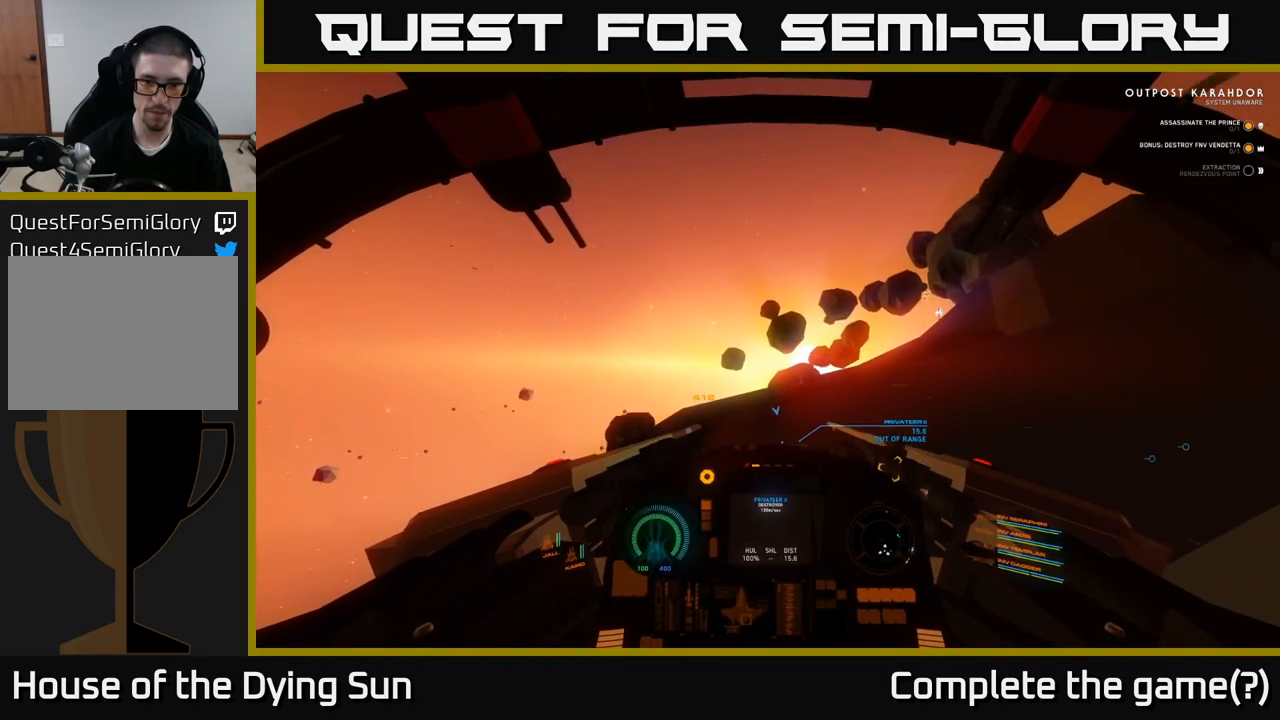
{"buttons": ["L2"], "left_stick": "center", "right_stick": "center", "events": [[33, "right_stick", "center"]]}
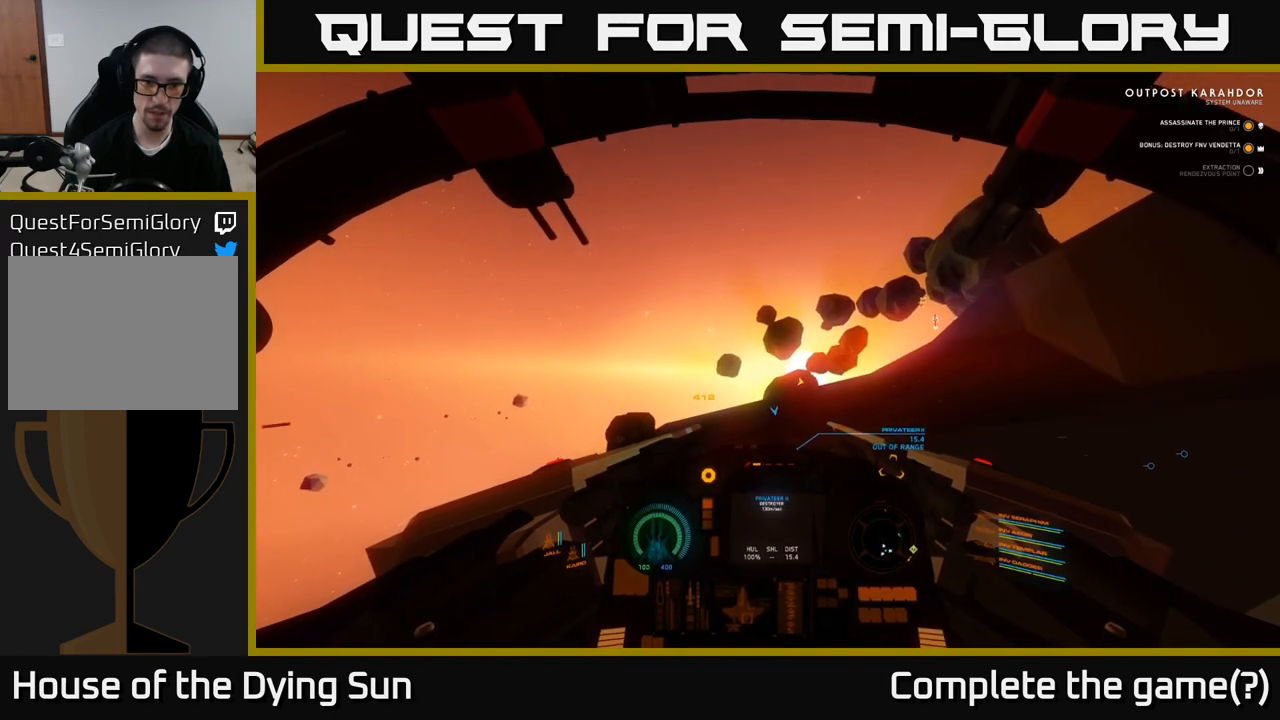
{"buttons": ["L2"], "left_stick": "center", "right_stick": "center", "events": [[150, "right_stick", "down"], [300, "right_stick", "center"]]}
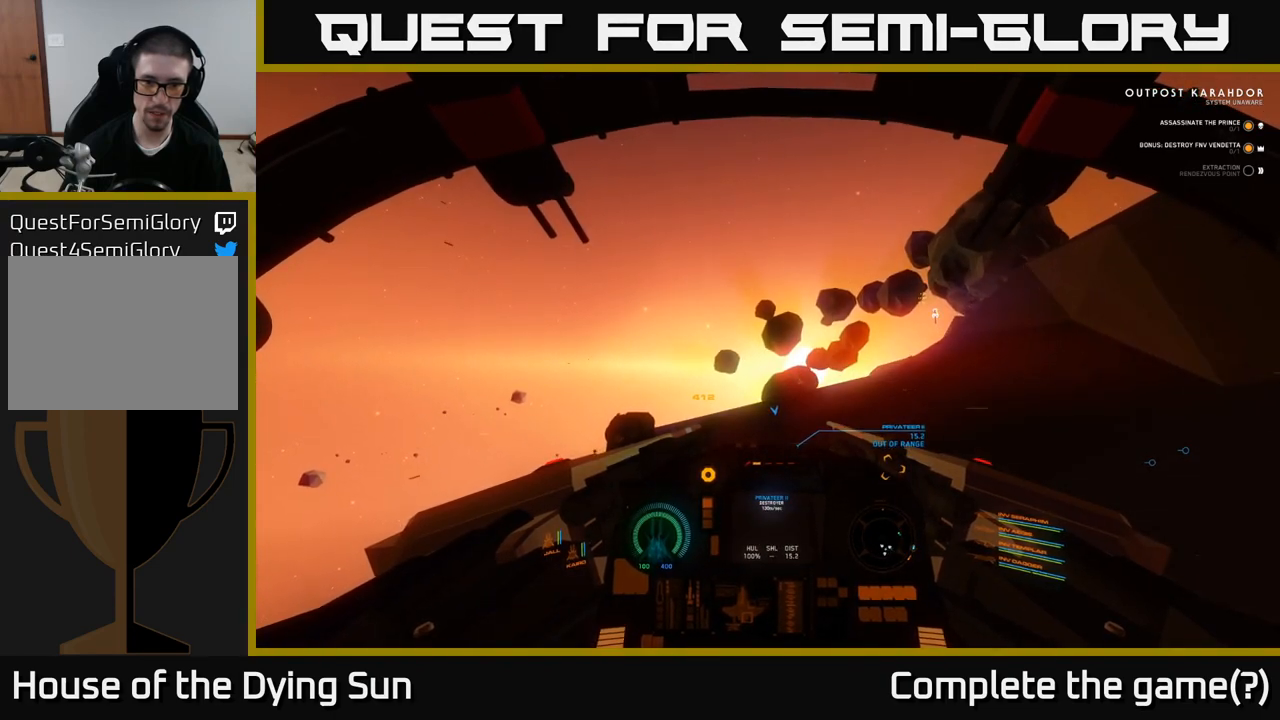
{"buttons": ["L2"], "left_stick": "center", "right_stick": "down-right", "events": [[417, "right_stick", "down-right"]]}
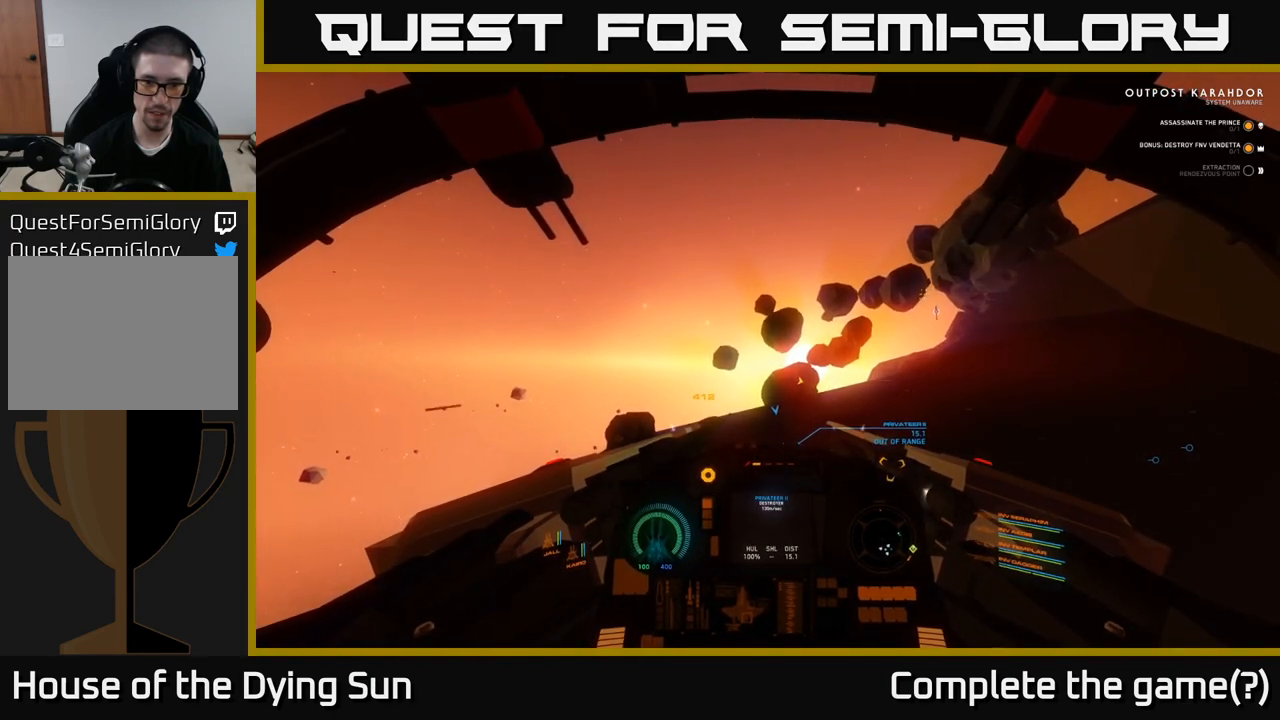
{"buttons": ["L2"], "left_stick": "center", "right_stick": "down", "events": [[100, "right_stick", "center"], [450, "right_stick", "down"]]}
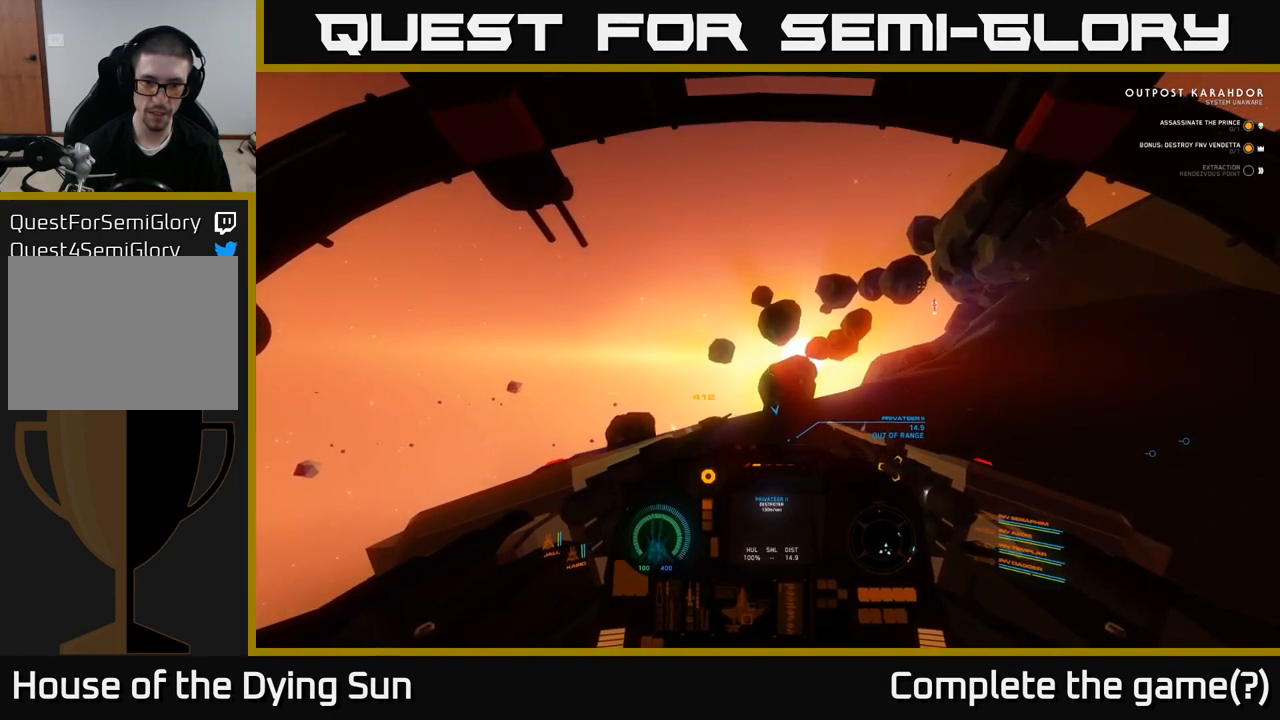
{"buttons": ["L2"], "left_stick": "center", "right_stick": "down", "events": [[133, "right_stick", "center"], [417, "right_stick", "down"]]}
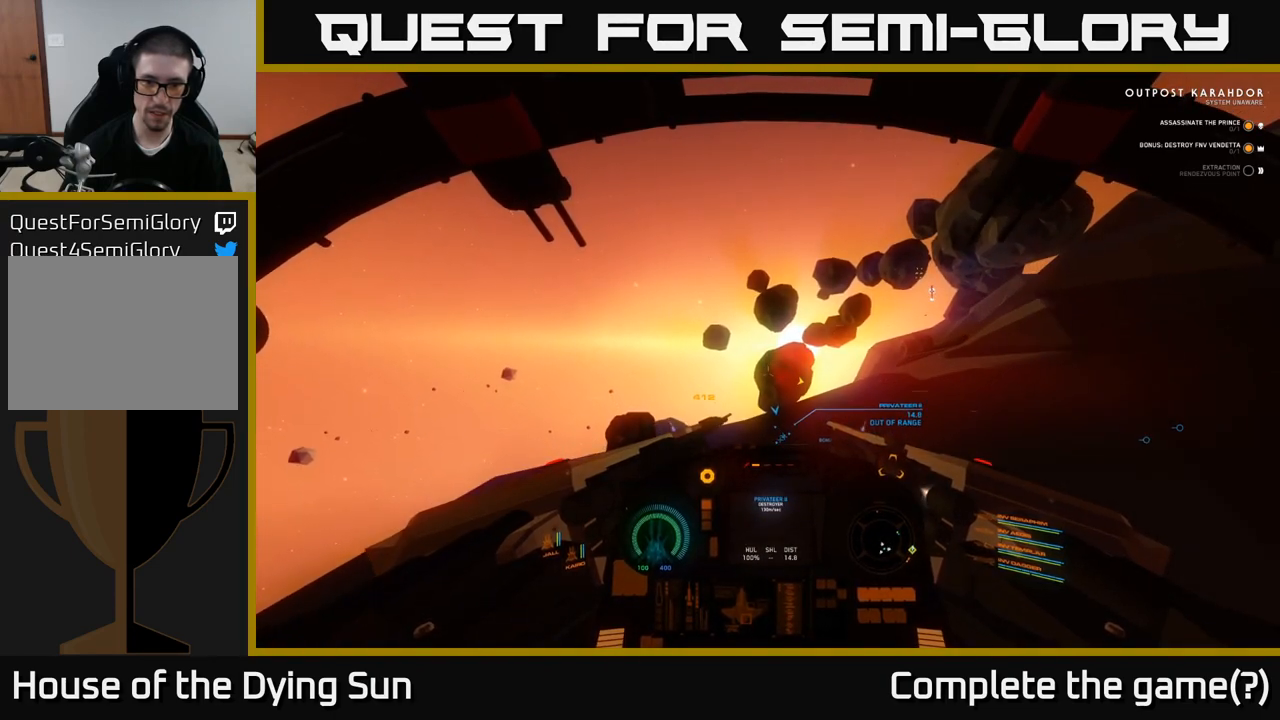
{"buttons": ["L2"], "left_stick": "center", "right_stick": "down", "events": [[33, "right_stick", "center"], [417, "right_stick", "down"]]}
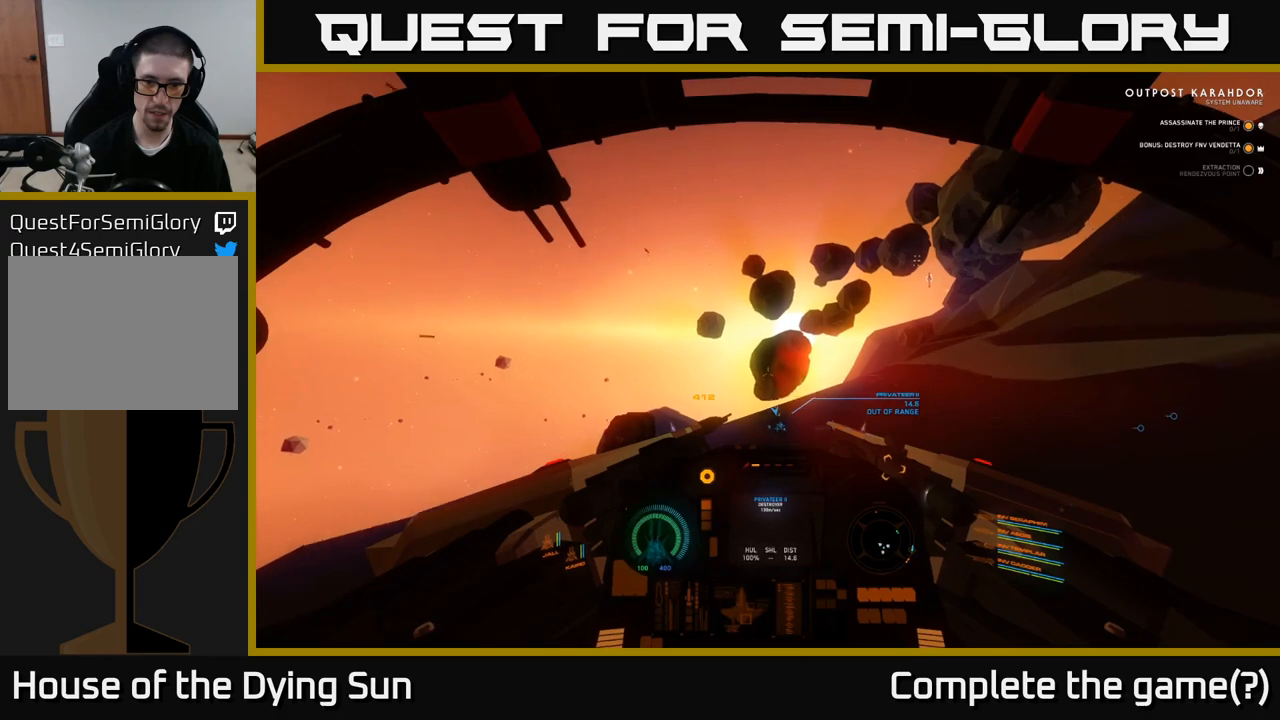
{"buttons": ["L2"], "left_stick": "center", "right_stick": "center", "events": [[67, "right_stick", "center"]]}
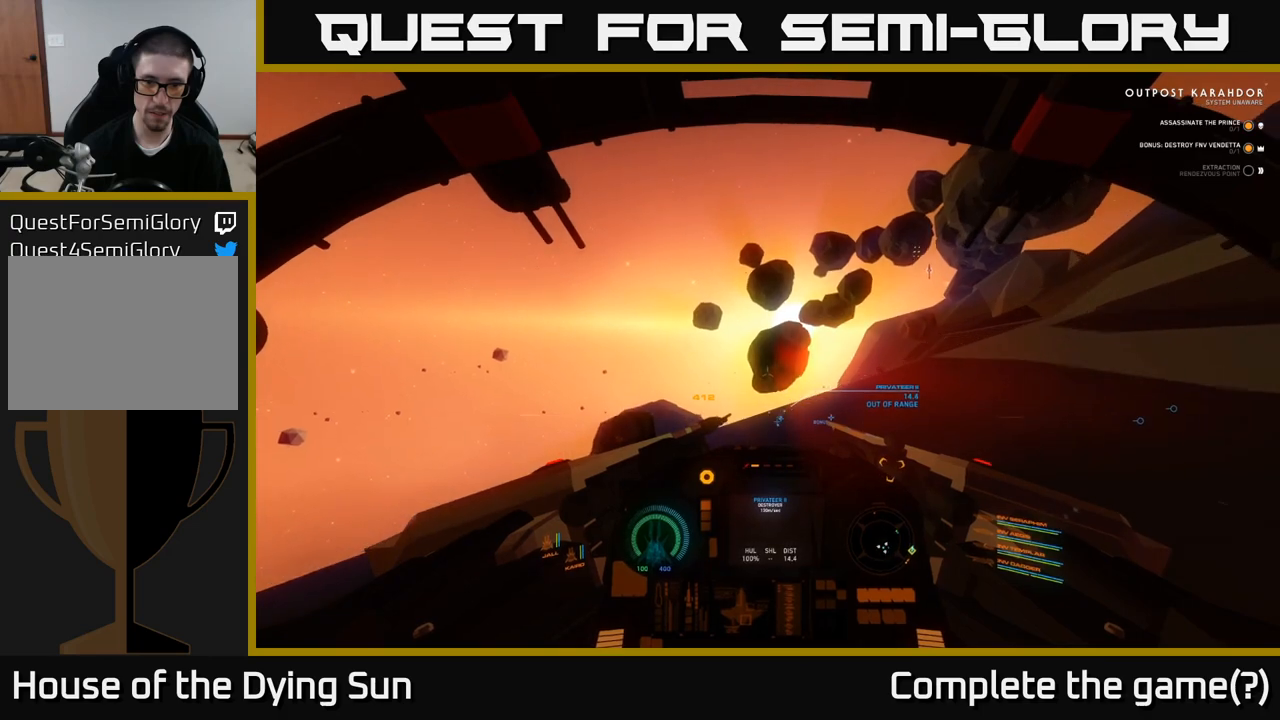
{"buttons": ["L2"], "left_stick": "center", "right_stick": "center", "events": []}
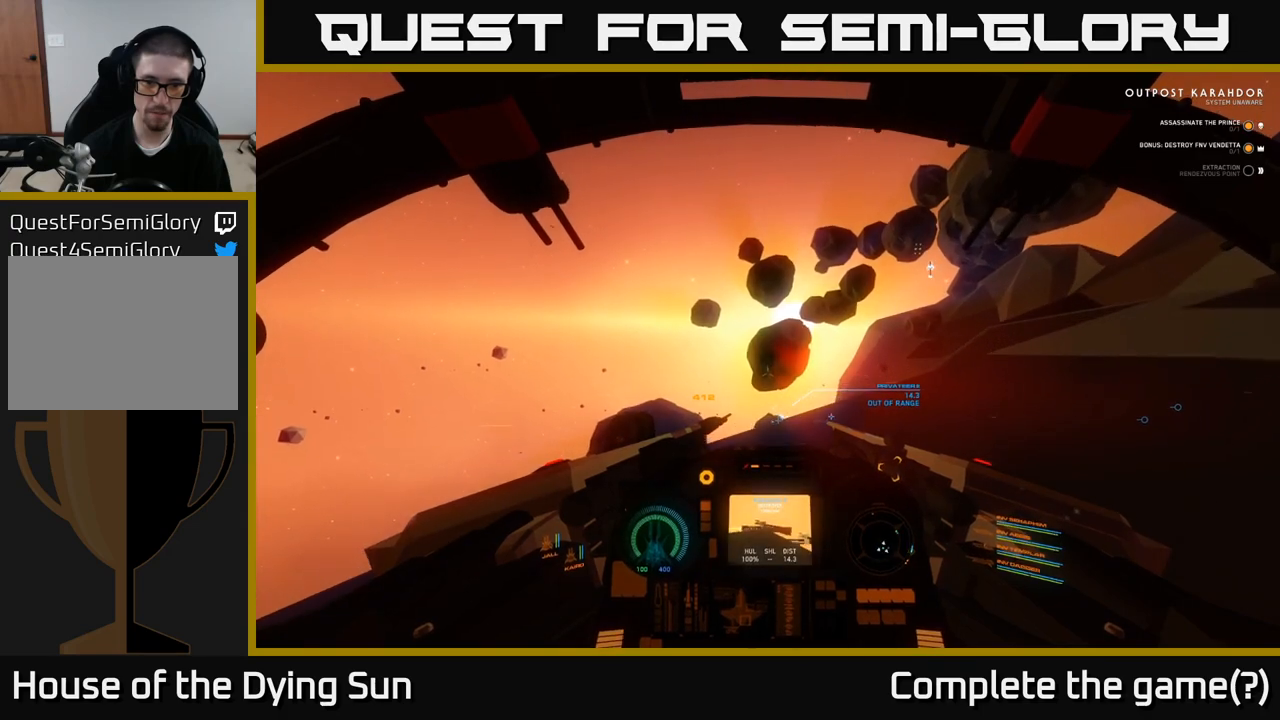
{"buttons": ["L2"], "left_stick": "center", "right_stick": "down", "events": [[183, "right_stick", "down-right"], [283, "right_stick", "down"]]}
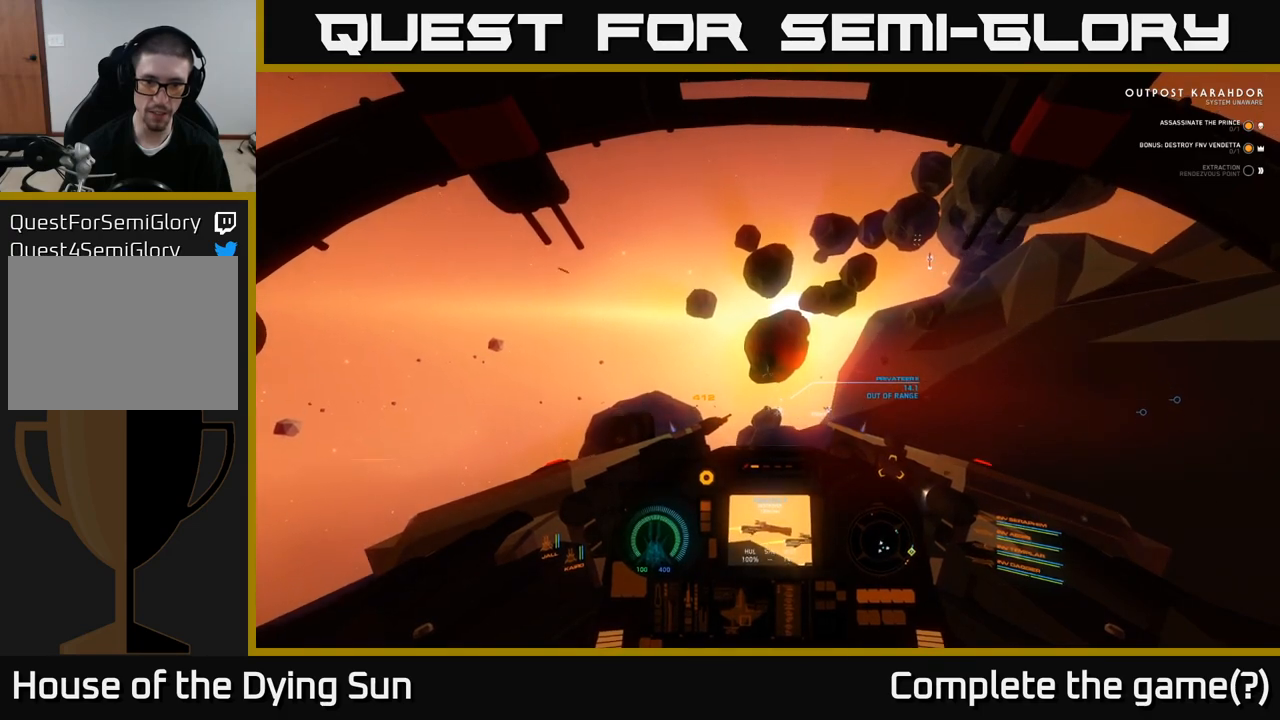
{"buttons": ["L2"], "left_stick": "center", "right_stick": "center", "events": [[50, "right_stick", "down-right"], [283, "right_stick", "center"]]}
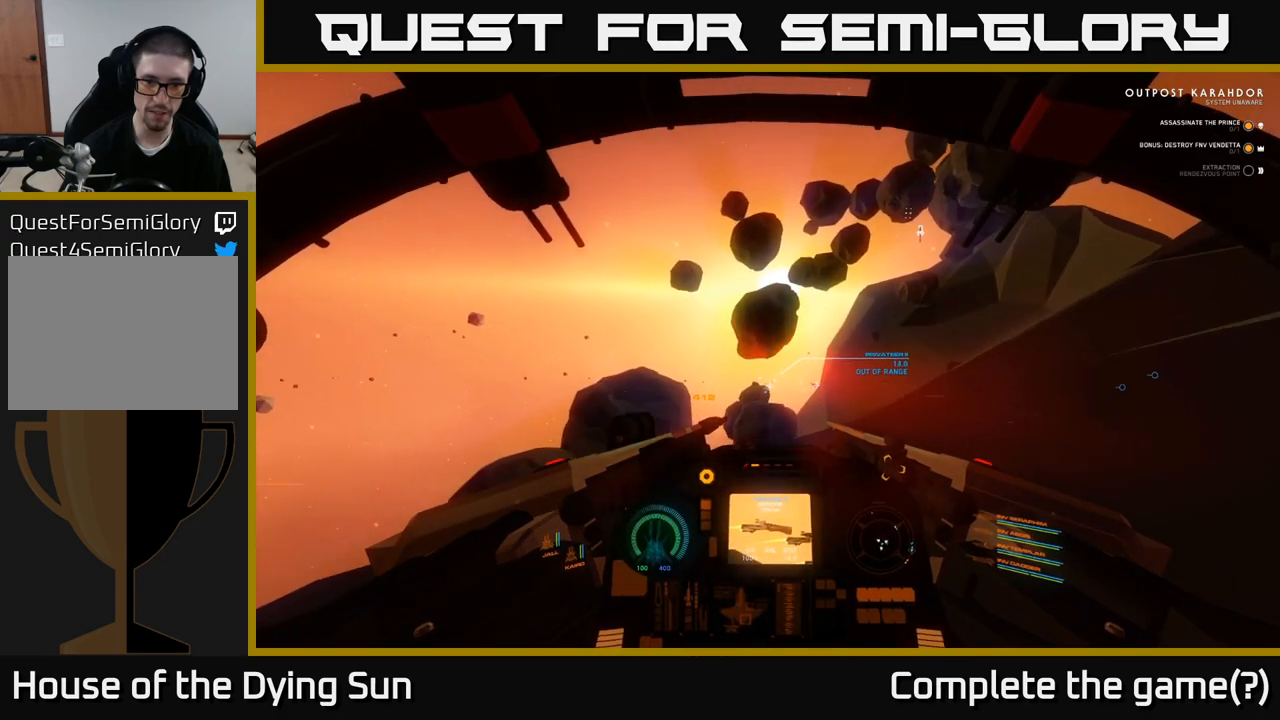
{"buttons": ["L2"], "left_stick": "center", "right_stick": "center", "events": [[67, "right_stick", "down"], [250, "right_stick", "center"]]}